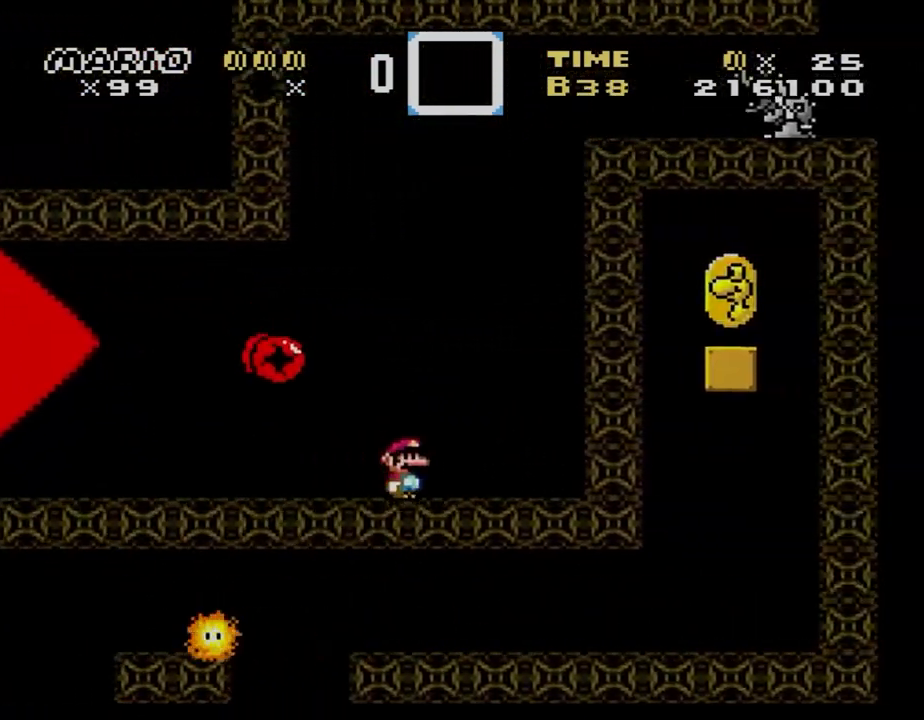
Gameplay with a controller (Nintendo layout); each line is a JSON object with the inputs held at the frame after it (dt_ms = milliseconds from this image to that frame). "events" lists button and stick changes between this image and that frame as [ms after this image, input, new state], when the widget could be followed in between. Not read: L1 L3 R1 R3.
{"dt_ms": 500, "buttons": ["A", "X", "DPAD_LEFT"], "events": []}
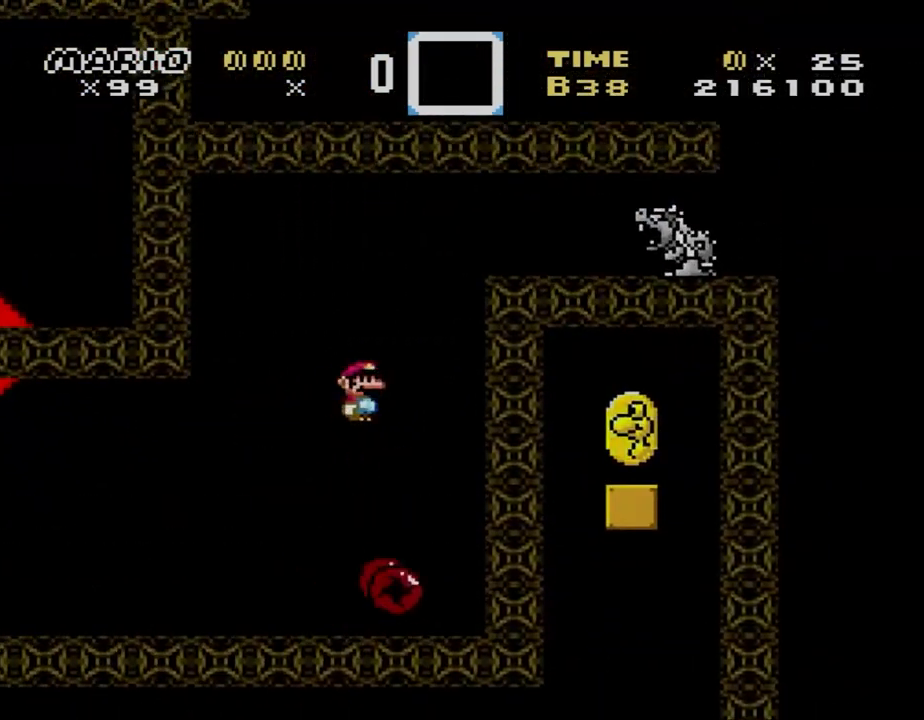
{"dt_ms": 500, "buttons": ["X", "DPAD_RIGHT"], "events": [[100, "DPAD_LEFT", "up"], [133, "DPAD_RIGHT", "down"], [367, "DPAD_RIGHT", "up"], [433, "DPAD_RIGHT", "down"], [500, "A", "up"]]}
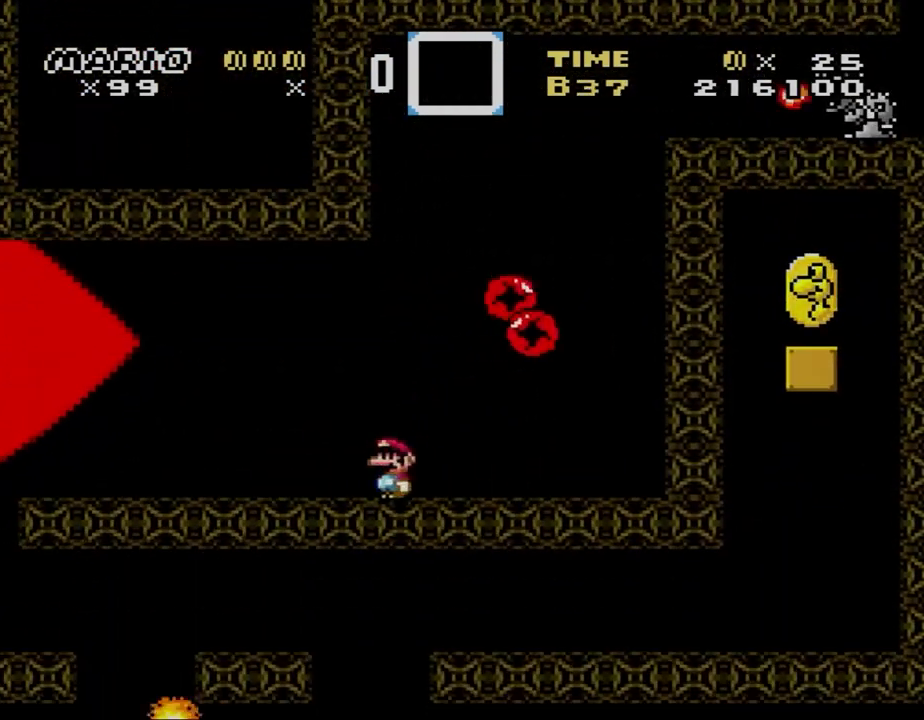
{"dt_ms": 500, "buttons": ["A", "X", "DPAD_DOWN", "DPAD_LEFT"], "events": [[67, "DPAD_RIGHT", "up"], [167, "DPAD_RIGHT", "down"], [467, "DPAD_DOWN", "down"], [500, "A", "down"], [500, "DPAD_LEFT", "down"], [500, "DPAD_RIGHT", "up"]]}
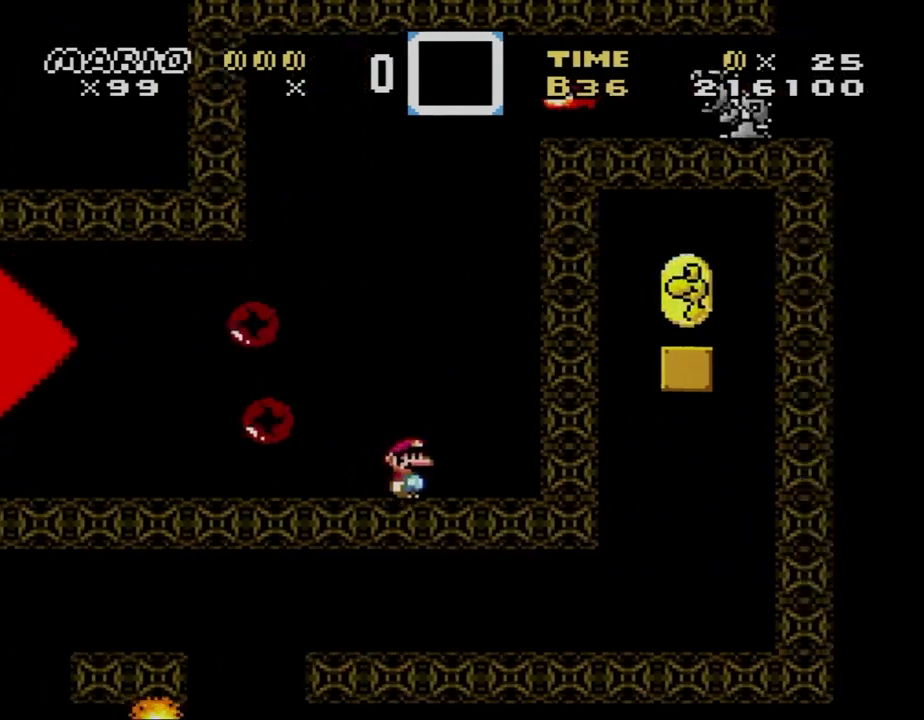
{"dt_ms": 500, "buttons": ["A", "X", "DPAD_LEFT"], "events": [[33, "DPAD_DOWN", "up"]]}
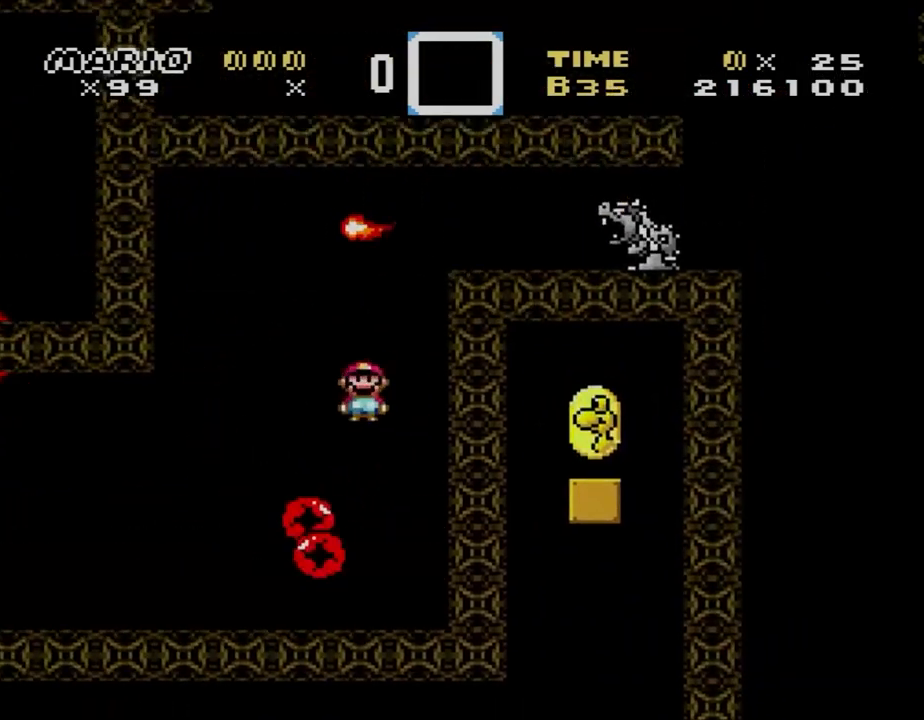
{"dt_ms": 500, "buttons": ["X", "DPAD_RIGHT"], "events": [[67, "DPAD_LEFT", "up"], [133, "DPAD_RIGHT", "down"], [167, "A", "up"], [333, "DPAD_RIGHT", "up"], [433, "DPAD_RIGHT", "down"]]}
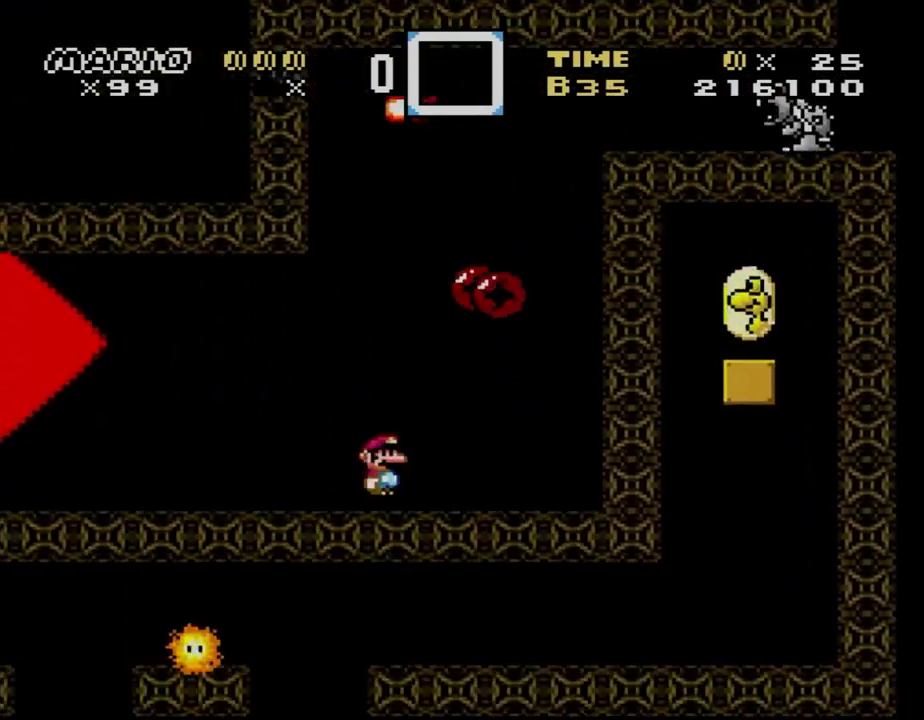
{"dt_ms": 500, "buttons": ["A", "X", "DPAD_LEFT"], "events": [[67, "DPAD_RIGHT", "up"], [133, "DPAD_RIGHT", "down"], [233, "DPAD_RIGHT", "up"], [333, "DPAD_RIGHT", "down"], [433, "A", "down"], [433, "DPAD_LEFT", "down"], [433, "DPAD_RIGHT", "up"]]}
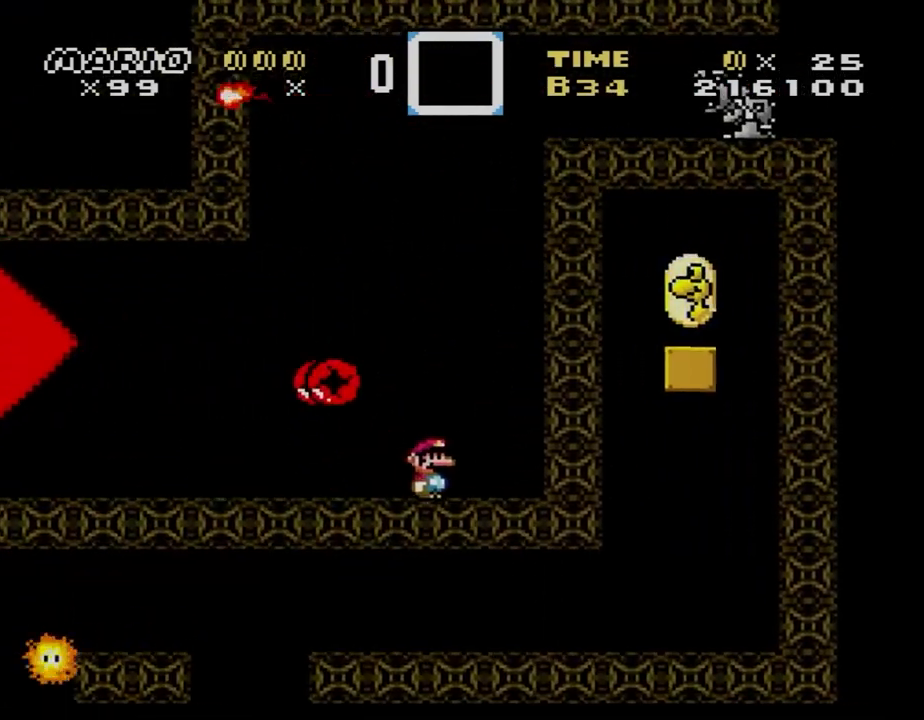
{"dt_ms": 500, "buttons": ["A", "X", "DPAD_LEFT"], "events": []}
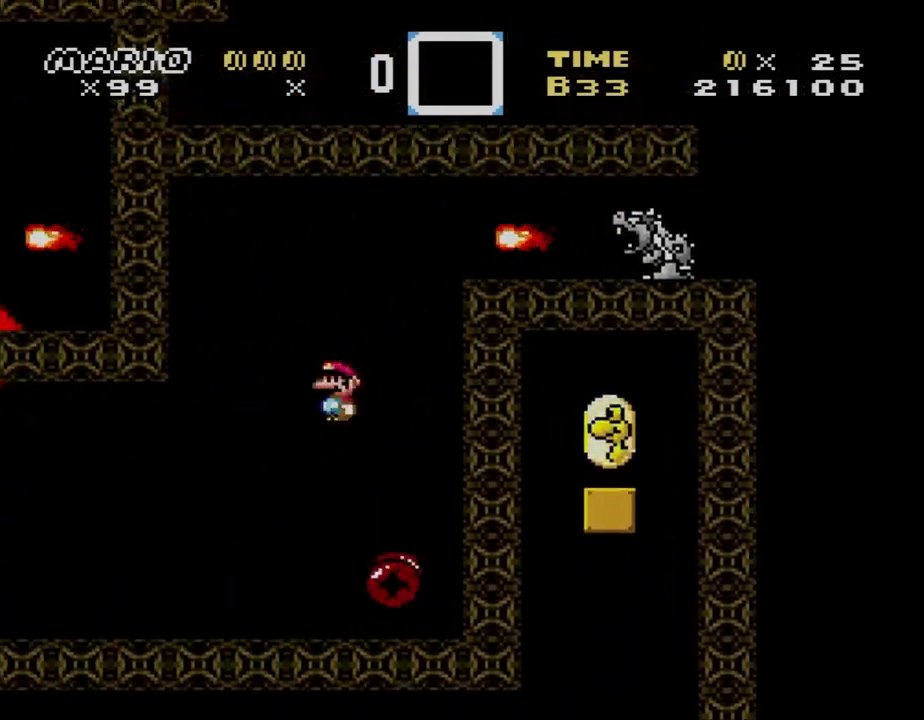
{"dt_ms": 500, "buttons": ["X"], "events": [[33, "DPAD_LEFT", "up"], [100, "DPAD_RIGHT", "down"], [267, "DPAD_RIGHT", "up"], [367, "A", "up"], [367, "DPAD_RIGHT", "down"], [467, "DPAD_RIGHT", "up"]]}
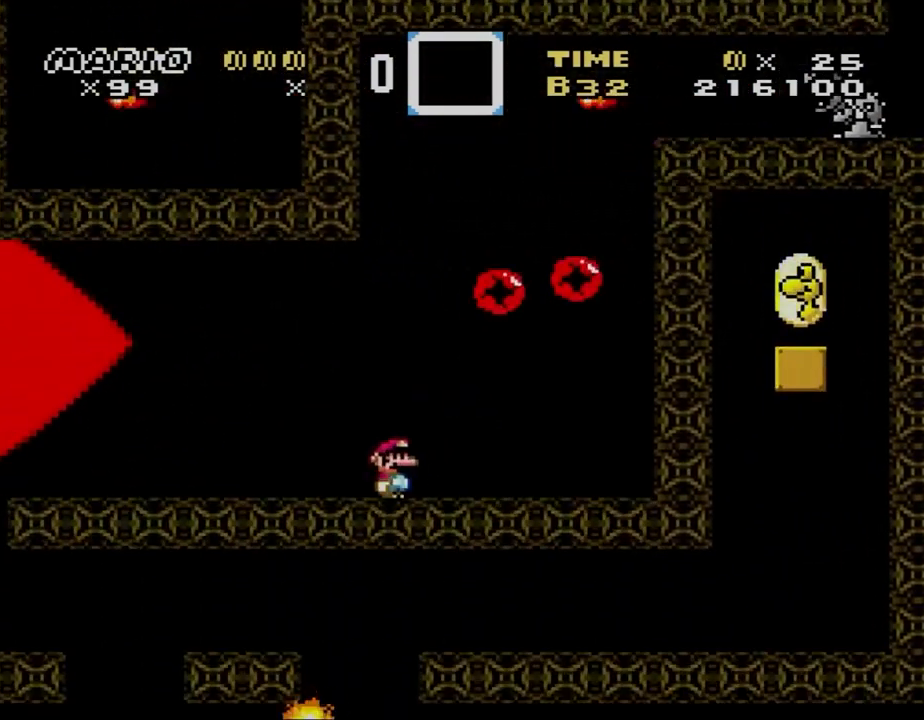
{"dt_ms": 500, "buttons": ["A", "X"], "events": [[133, "DPAD_RIGHT", "down"], [167, "DPAD_RIGHT", "up"], [300, "DPAD_RIGHT", "down"], [500, "A", "down"], [500, "DPAD_RIGHT", "up"]]}
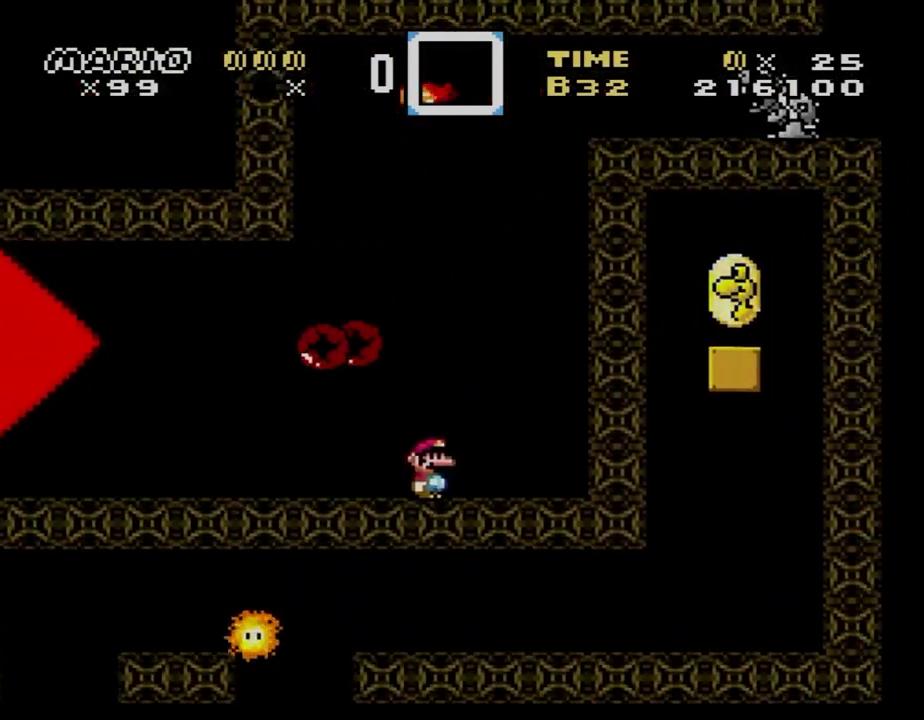
{"dt_ms": 500, "buttons": ["A", "X", "DPAD_LEFT"], "events": [[33, "DPAD_LEFT", "down"]]}
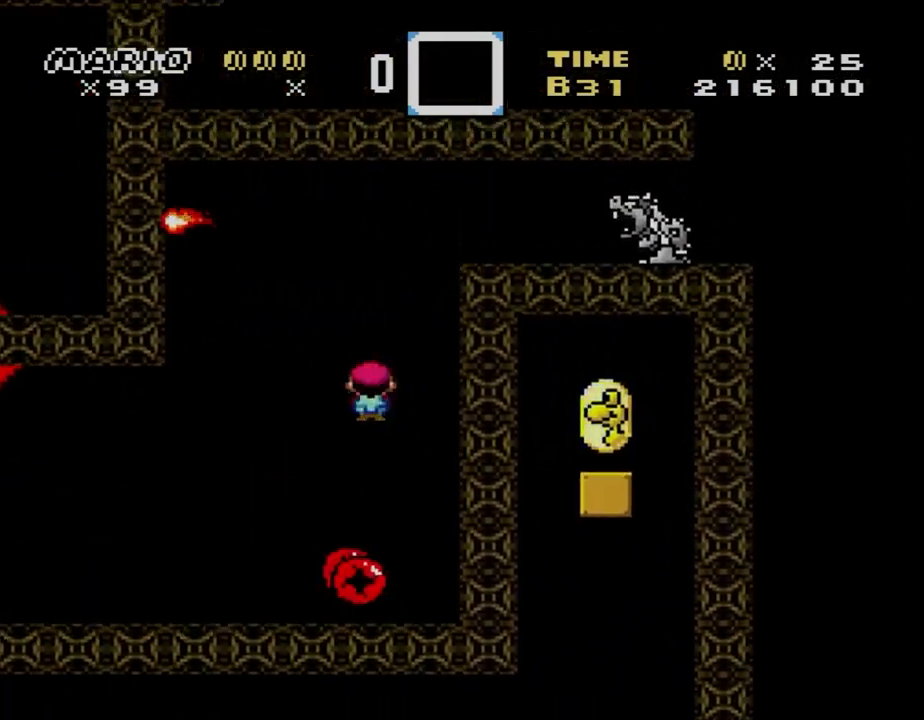
{"dt_ms": 500, "buttons": ["A", "X"], "events": [[200, "DPAD_LEFT", "up"], [200, "DPAD_RIGHT", "down"], [500, "DPAD_RIGHT", "up"]]}
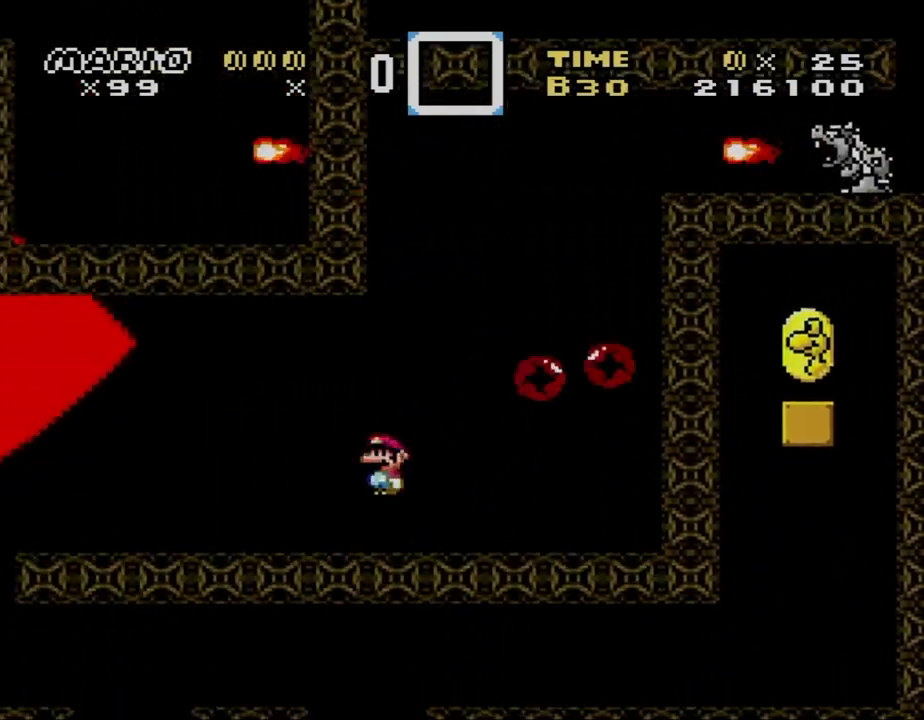
{"dt_ms": 500, "buttons": ["X", "DPAD_RIGHT"], "events": [[67, "A", "up"], [300, "DPAD_RIGHT", "down"]]}
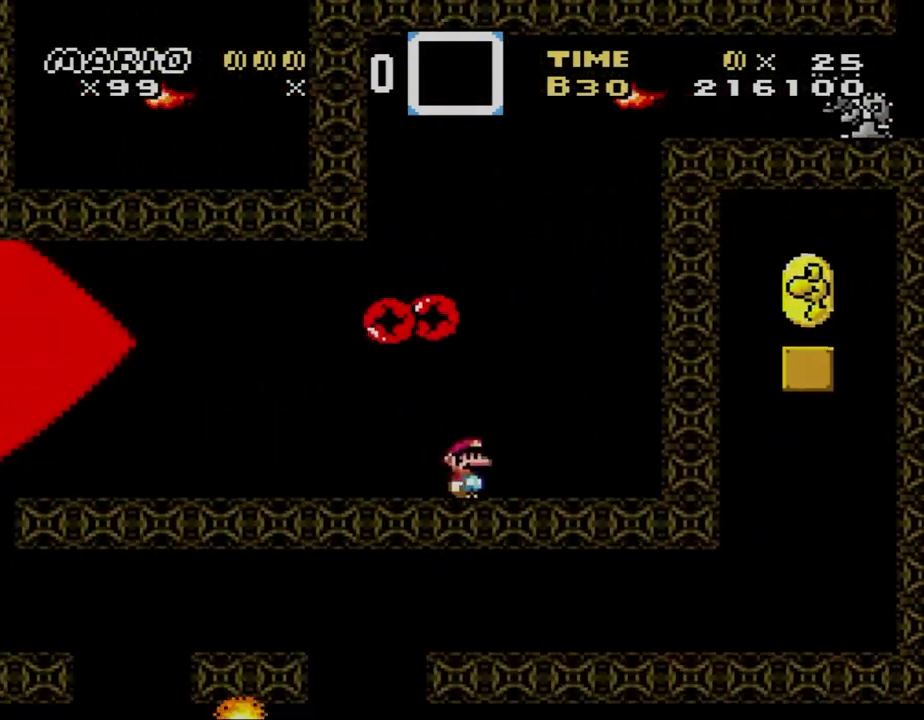
{"dt_ms": 500, "buttons": ["A", "X", "DPAD_LEFT"], "events": [[133, "A", "down"], [133, "DPAD_DOWN", "down"], [133, "DPAD_RIGHT", "up"], [167, "DPAD_DOWN", "up"], [167, "DPAD_LEFT", "down"]]}
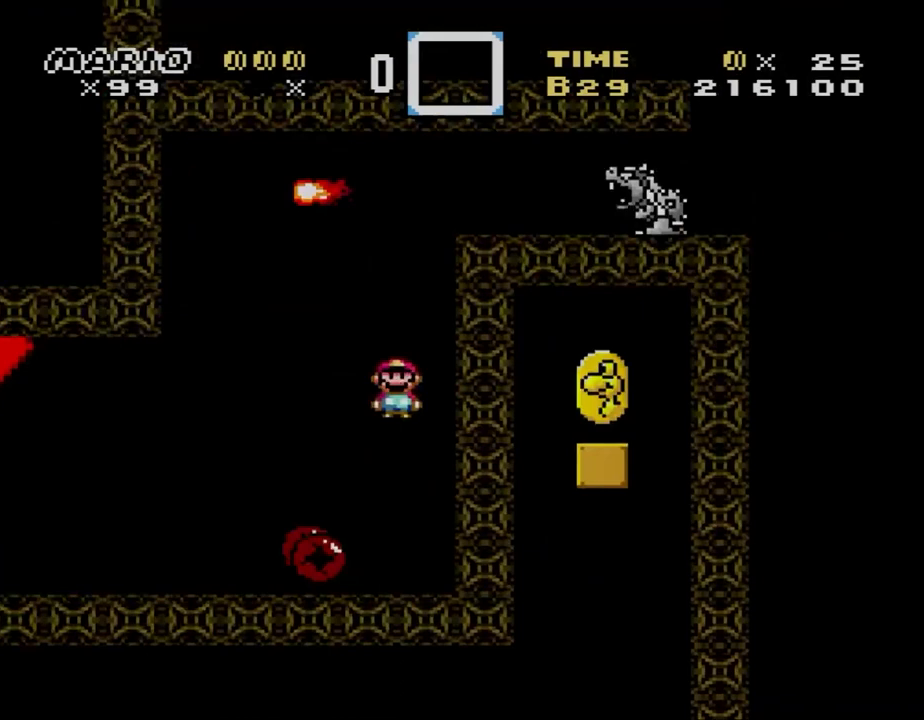
{"dt_ms": 500, "buttons": ["A", "X"], "events": [[300, "DPAD_LEFT", "up"], [300, "DPAD_RIGHT", "down"], [467, "DPAD_RIGHT", "up"]]}
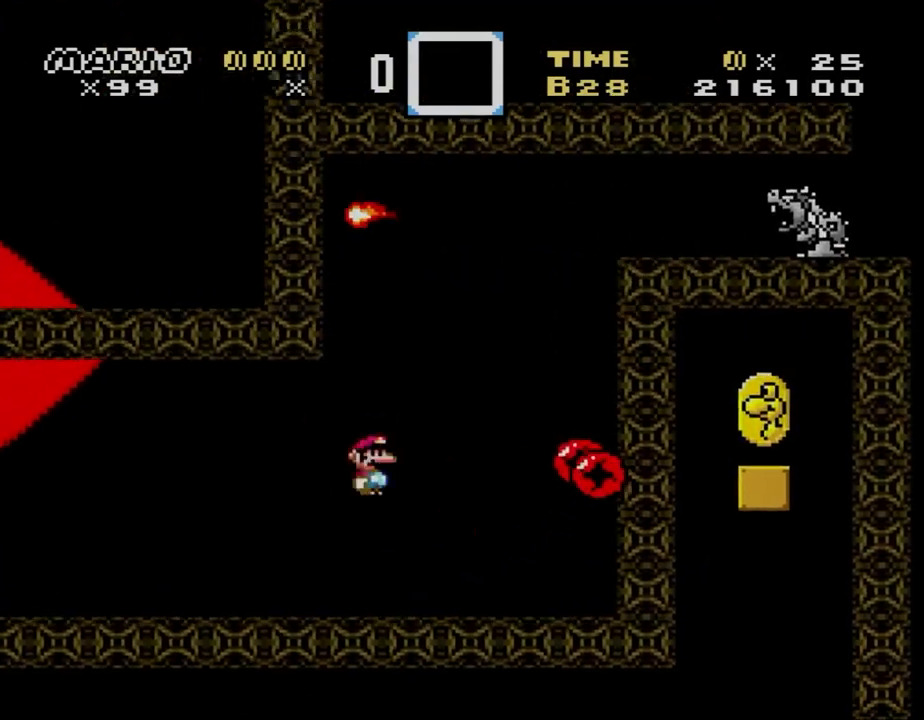
{"dt_ms": 500, "buttons": ["X", "DPAD_RIGHT"], "events": [[67, "A", "up"], [133, "DPAD_RIGHT", "down"], [300, "DPAD_RIGHT", "up"], [467, "DPAD_RIGHT", "down"]]}
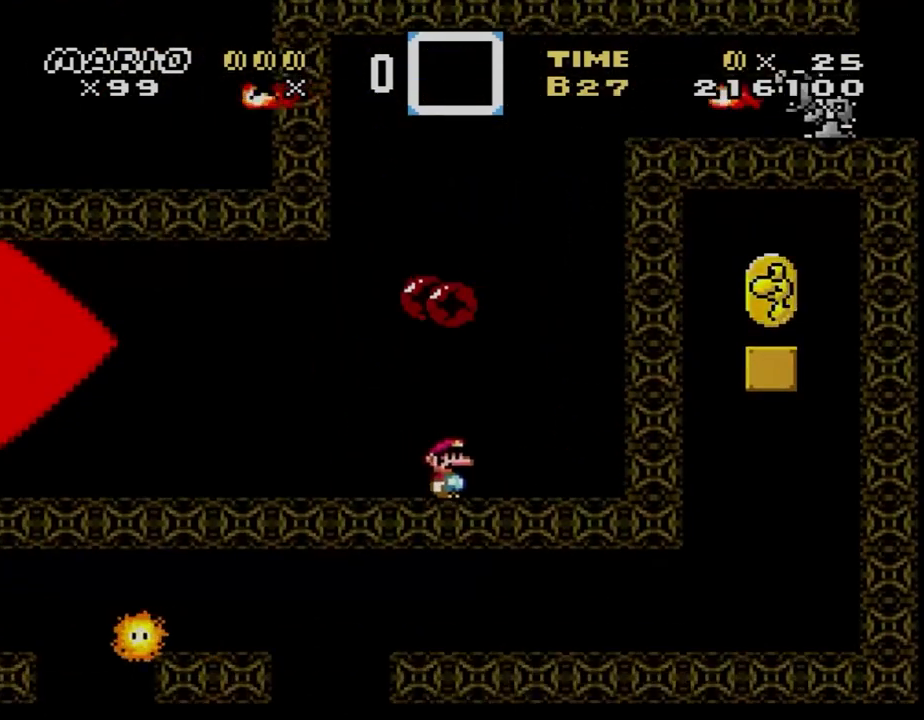
{"dt_ms": 500, "buttons": ["A", "X", "DPAD_LEFT"], "events": [[200, "A", "down"], [200, "DPAD_RIGHT", "up"], [233, "DPAD_LEFT", "down"]]}
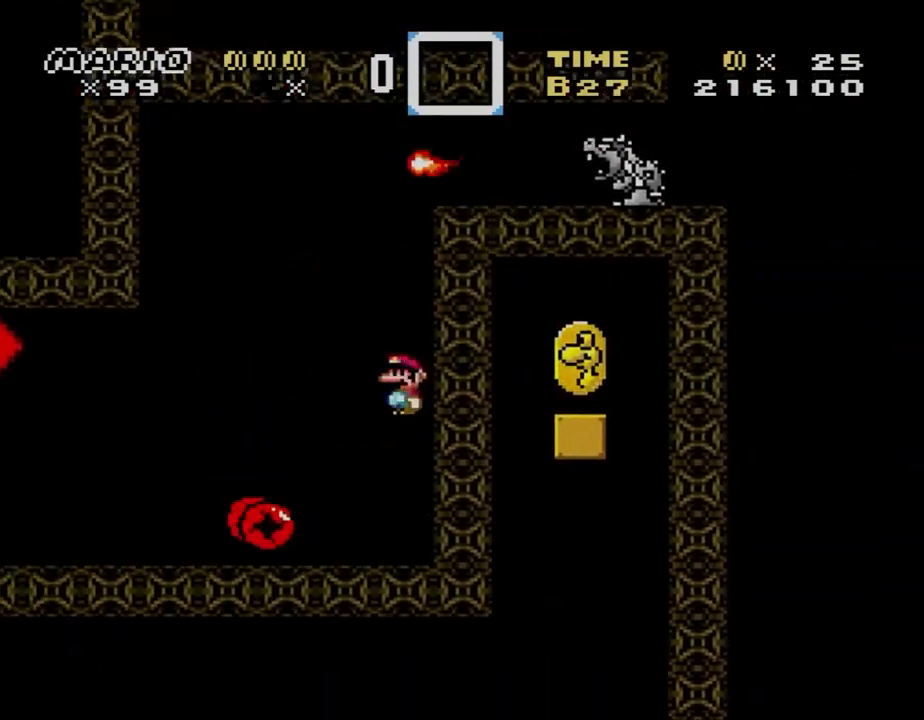
{"dt_ms": 500, "buttons": ["X", "DPAD_RIGHT"], "events": [[400, "DPAD_DOWN", "down"], [400, "DPAD_LEFT", "up"], [400, "DPAD_RIGHT", "down"], [433, "DPAD_DOWN", "up"], [500, "A", "up"]]}
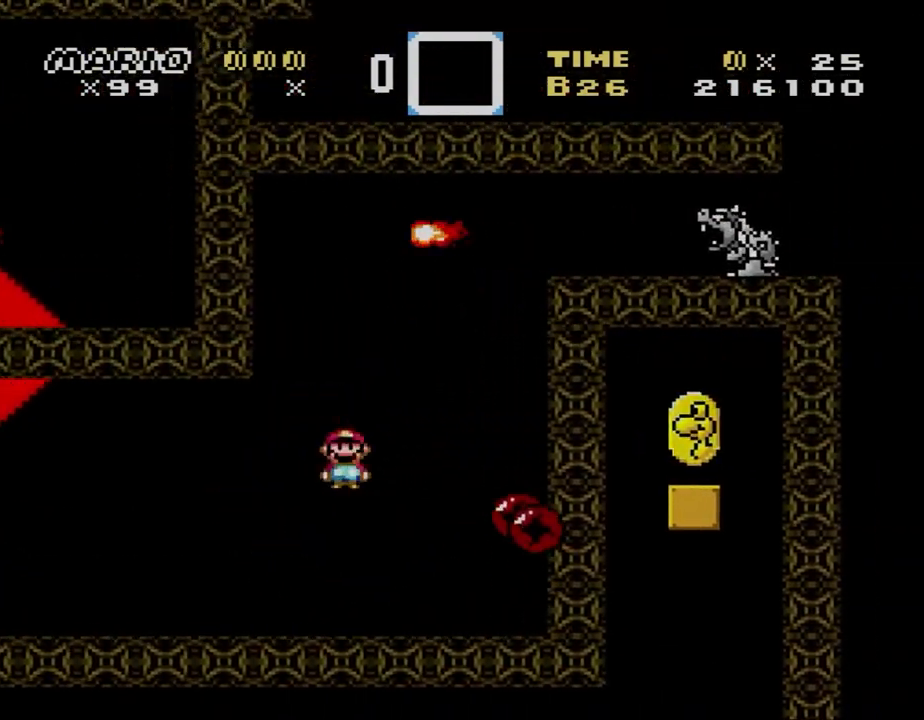
{"dt_ms": 500, "buttons": ["X", "DPAD_RIGHT"], "events": [[167, "DPAD_RIGHT", "up"], [333, "DPAD_RIGHT", "down"]]}
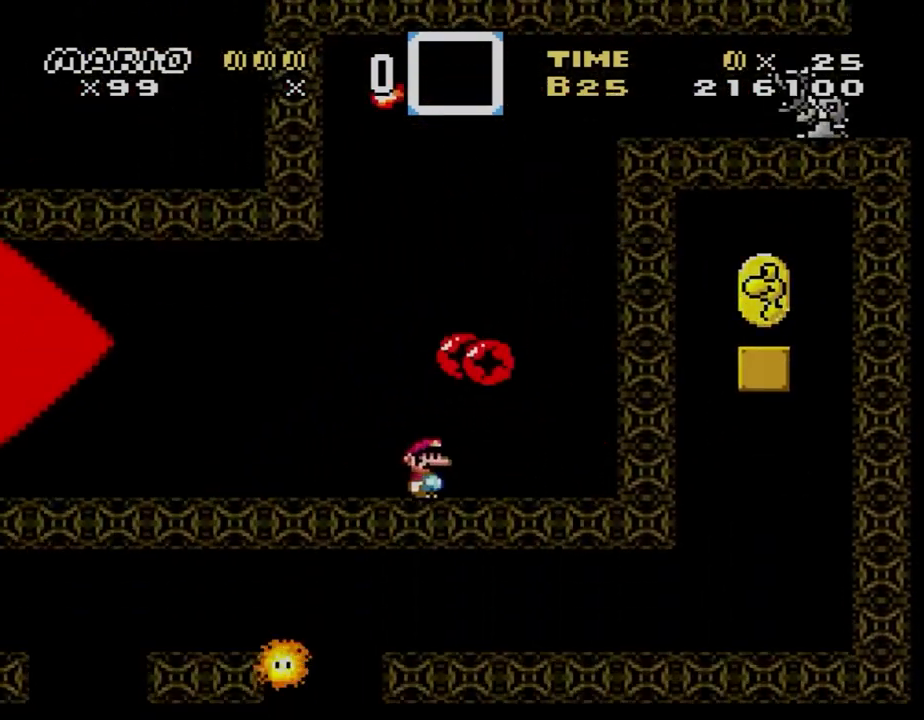
{"dt_ms": 500, "buttons": ["A", "X", "DPAD_LEFT"], "events": [[100, "DPAD_RIGHT", "up"], [133, "A", "down"], [133, "DPAD_LEFT", "down"]]}
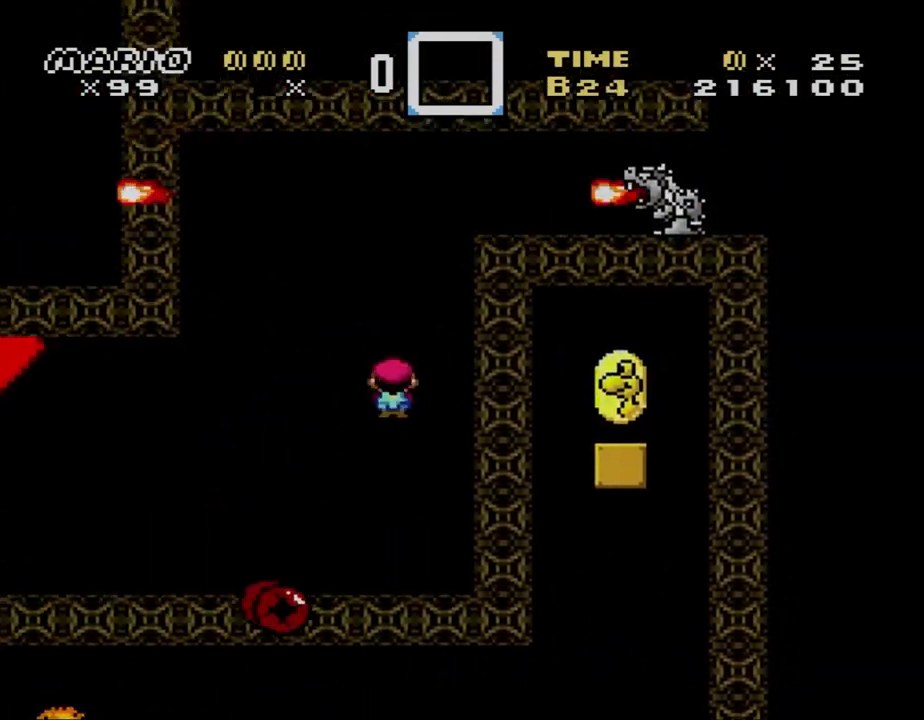
{"dt_ms": 500, "buttons": ["A", "X"], "events": [[233, "A", "up"], [233, "DPAD_LEFT", "up"], [233, "X", "up"], [267, "A", "down"], [267, "DPAD_RIGHT", "down"], [267, "X", "down"], [500, "DPAD_RIGHT", "up"]]}
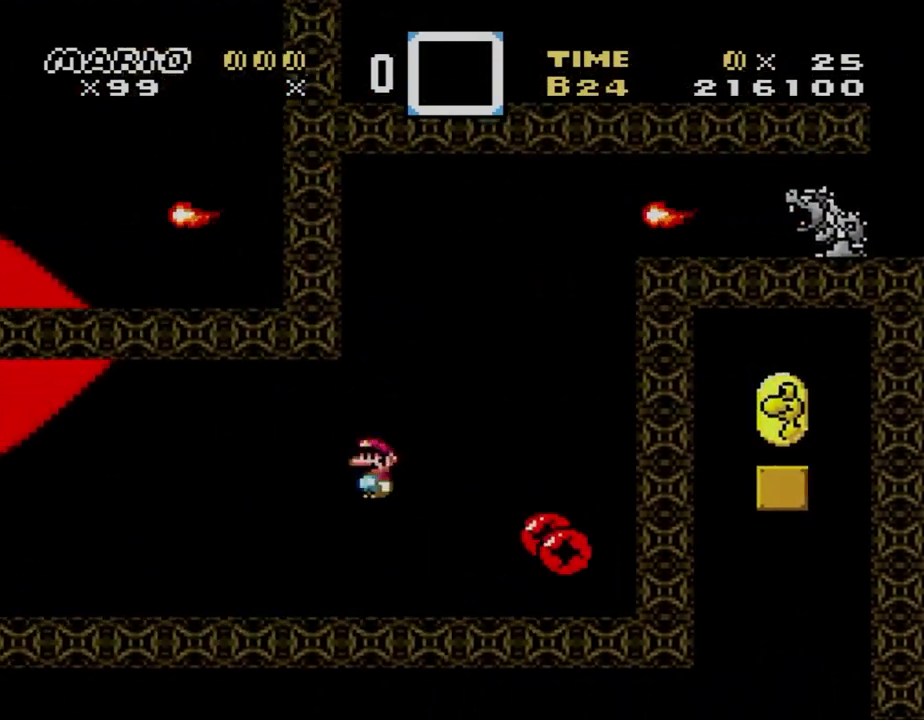
{"dt_ms": 500, "buttons": ["X", "DPAD_RIGHT"], "events": [[100, "A", "up"], [167, "DPAD_RIGHT", "down"], [300, "DPAD_RIGHT", "up"], [400, "DPAD_RIGHT", "down"]]}
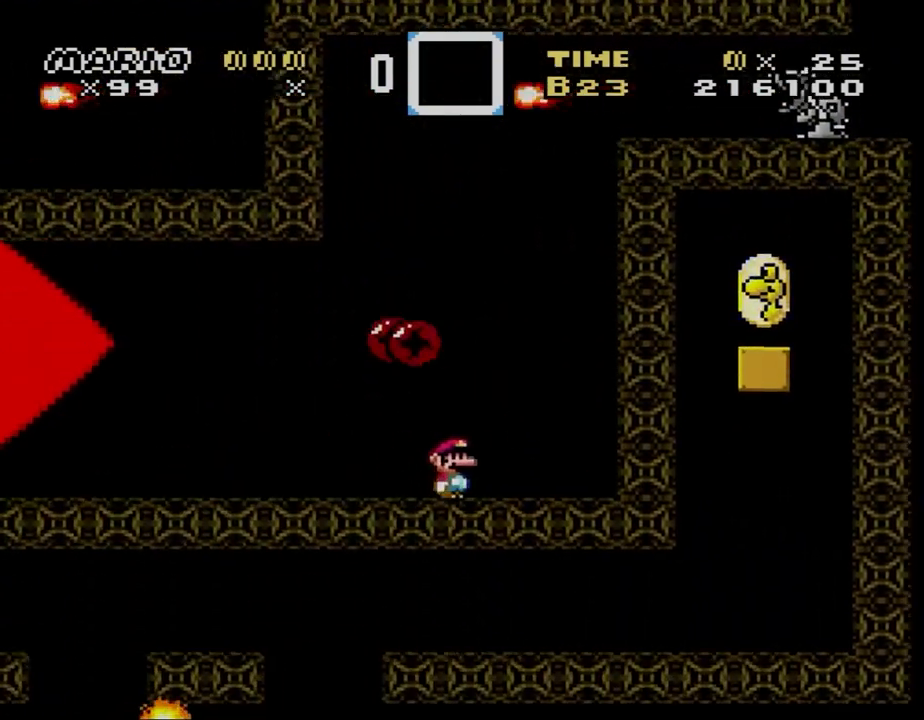
{"dt_ms": 500, "buttons": ["A", "X", "DPAD_LEFT"], "events": [[33, "DPAD_RIGHT", "up"], [67, "A", "down"], [100, "DPAD_LEFT", "down"]]}
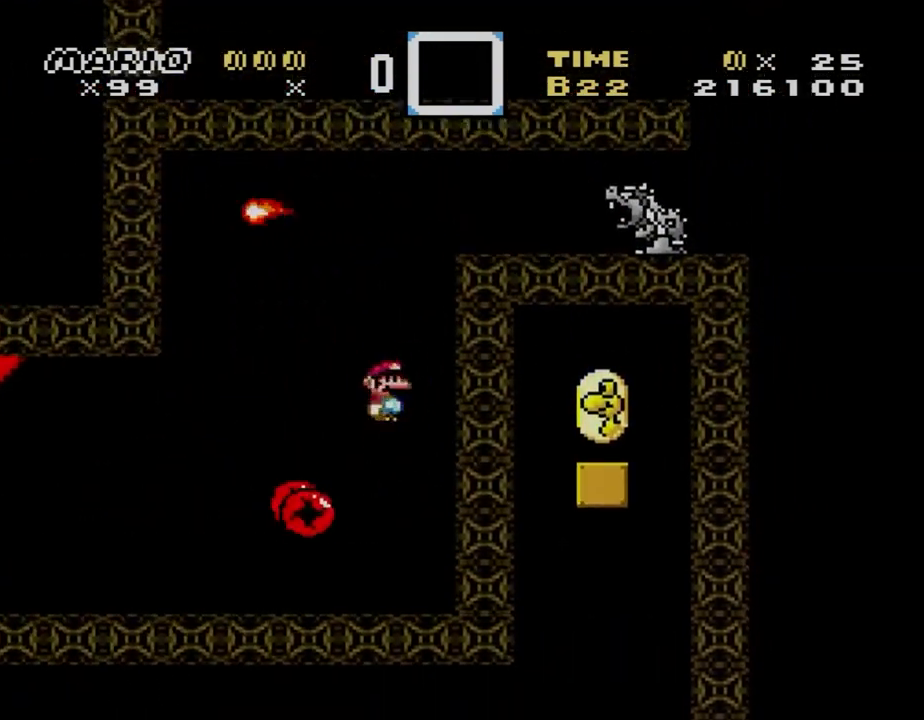
{"dt_ms": 500, "buttons": ["A", "X"], "events": [[167, "DPAD_LEFT", "up"], [200, "DPAD_RIGHT", "down"], [400, "DPAD_RIGHT", "up"]]}
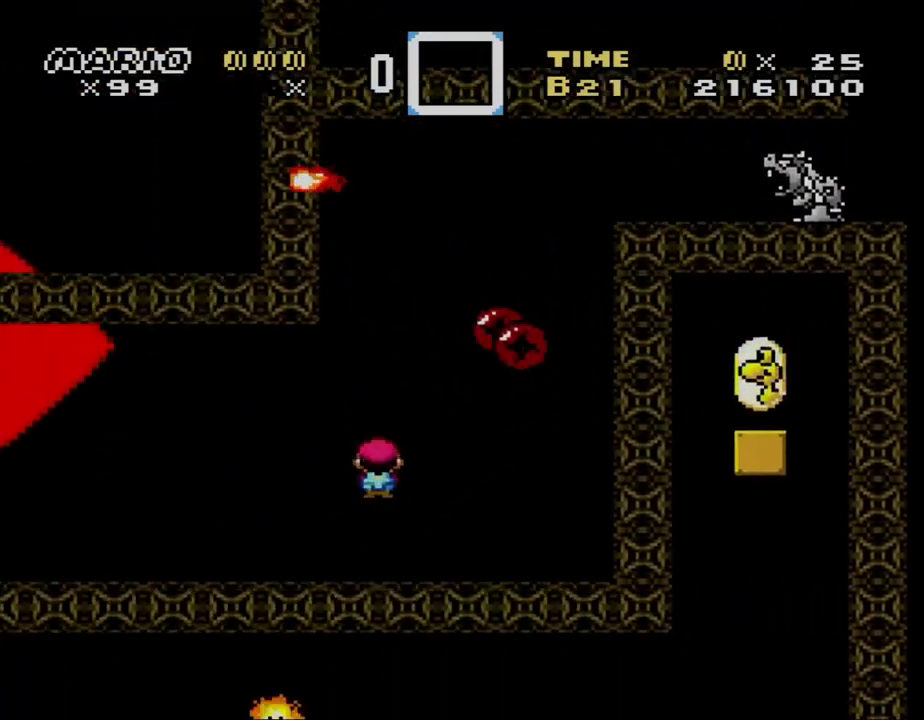
{"dt_ms": 500, "buttons": ["A", "X", "DPAD_DOWN", "DPAD_RIGHT"], "events": [[33, "A", "up"], [100, "DPAD_RIGHT", "down"], [167, "DPAD_RIGHT", "up"], [233, "DPAD_RIGHT", "down"], [433, "A", "down"], [500, "DPAD_DOWN", "down"]]}
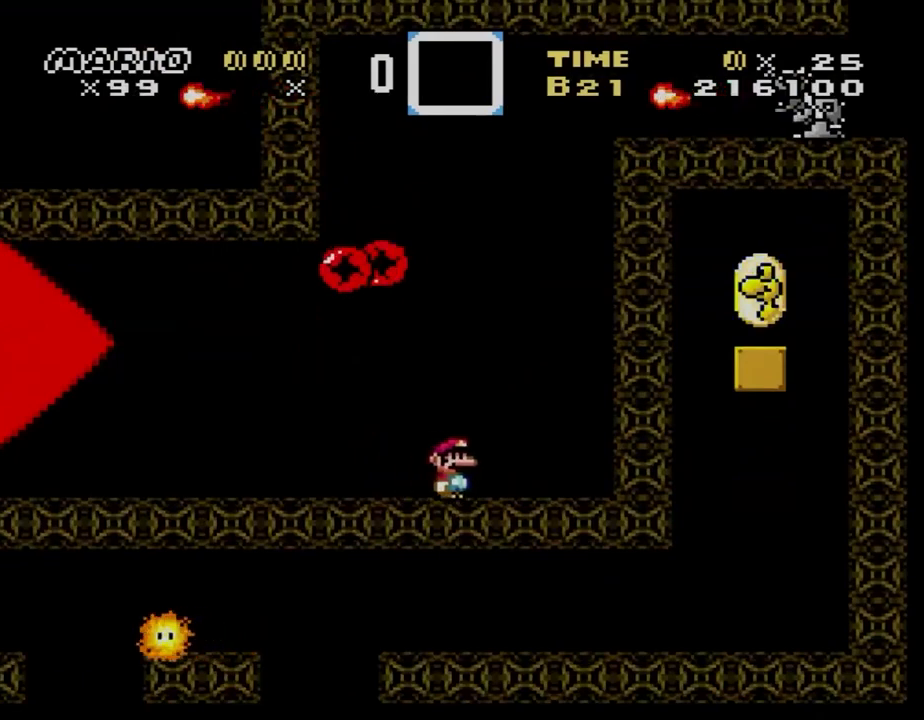
{"dt_ms": 1000, "buttons": ["X", "DPAD_RIGHT"], "events": [[33, "DPAD_DOWN", "up"], [33, "DPAD_LEFT", "down"], [33, "DPAD_RIGHT", "up"], [600, "A", "up"], [600, "DPAD_LEFT", "up"], [600, "DPAD_RIGHT", "down"], [767, "DPAD_RIGHT", "up"], [1000, "DPAD_RIGHT", "down"]]}
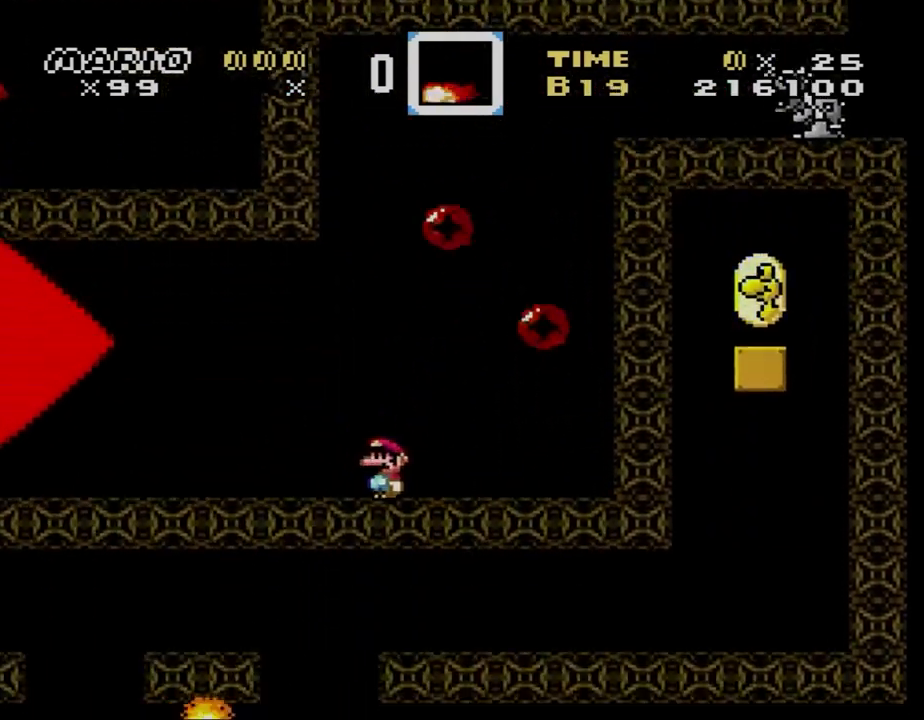
{"dt_ms": 500, "buttons": ["A", "X", "DPAD_LEFT"], "events": [[367, "A", "down"], [400, "DPAD_LEFT", "down"], [400, "DPAD_RIGHT", "up"]]}
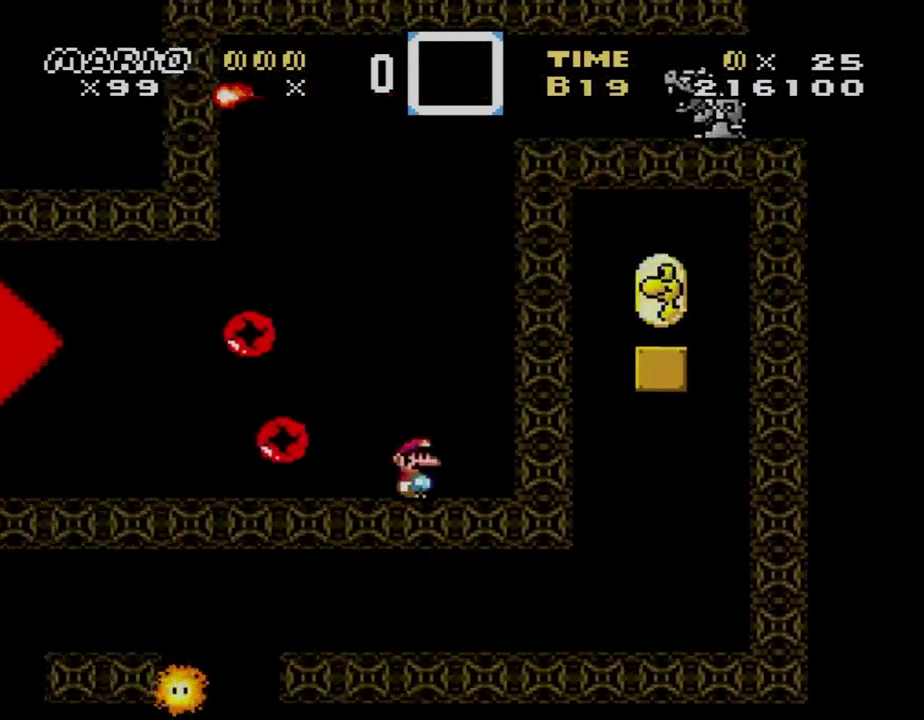
{"dt_ms": 500, "buttons": ["A", "X"], "events": [[467, "DPAD_LEFT", "up"]]}
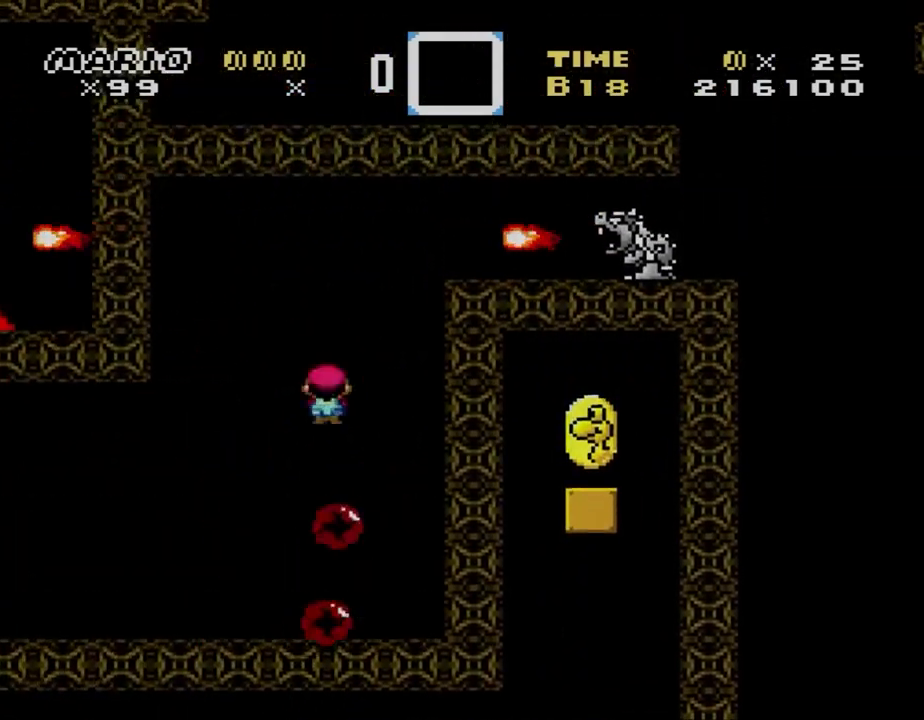
{"dt_ms": 500, "buttons": ["X", "DPAD_RIGHT"], "events": [[33, "DPAD_RIGHT", "down"], [233, "A", "up"], [233, "DPAD_RIGHT", "up"], [333, "DPAD_RIGHT", "down"]]}
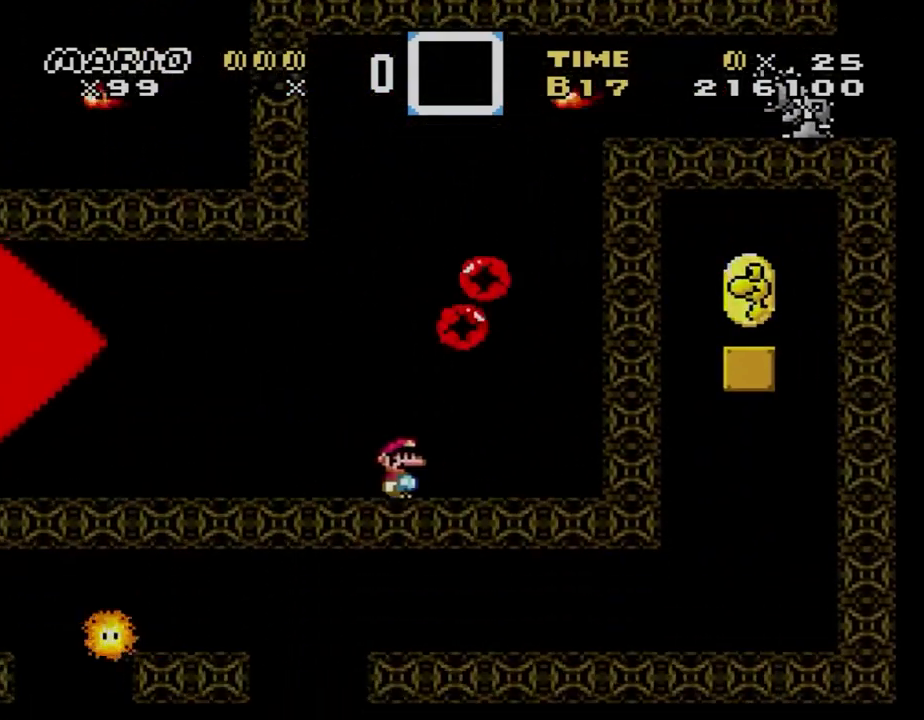
{"dt_ms": 500, "buttons": ["A", "X", "DPAD_LEFT"], "events": [[133, "A", "down"], [167, "DPAD_LEFT", "down"], [167, "DPAD_RIGHT", "up"]]}